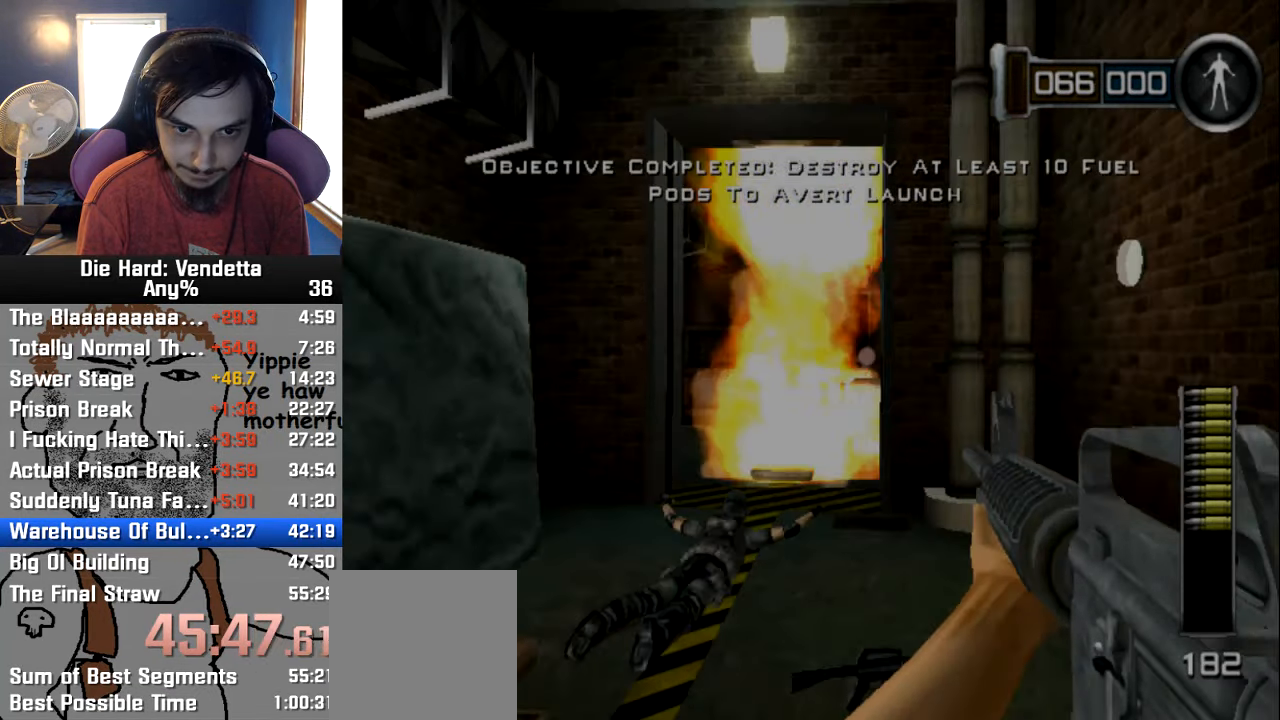
Gameplay with a controller (Nintendo layout); each line is a JSON object with the inputs held at the frame after it (dt_ms = milliseconds from this image to that frame). "events" lists button and stick changes between this image and that frame as [ms after this image, input, new state], when the widget could be followed in between. Not read: L2 L3 R3.
{"dt_ms": 1000, "buttons": [], "left_stick": "up-left", "right_stick": "center"}
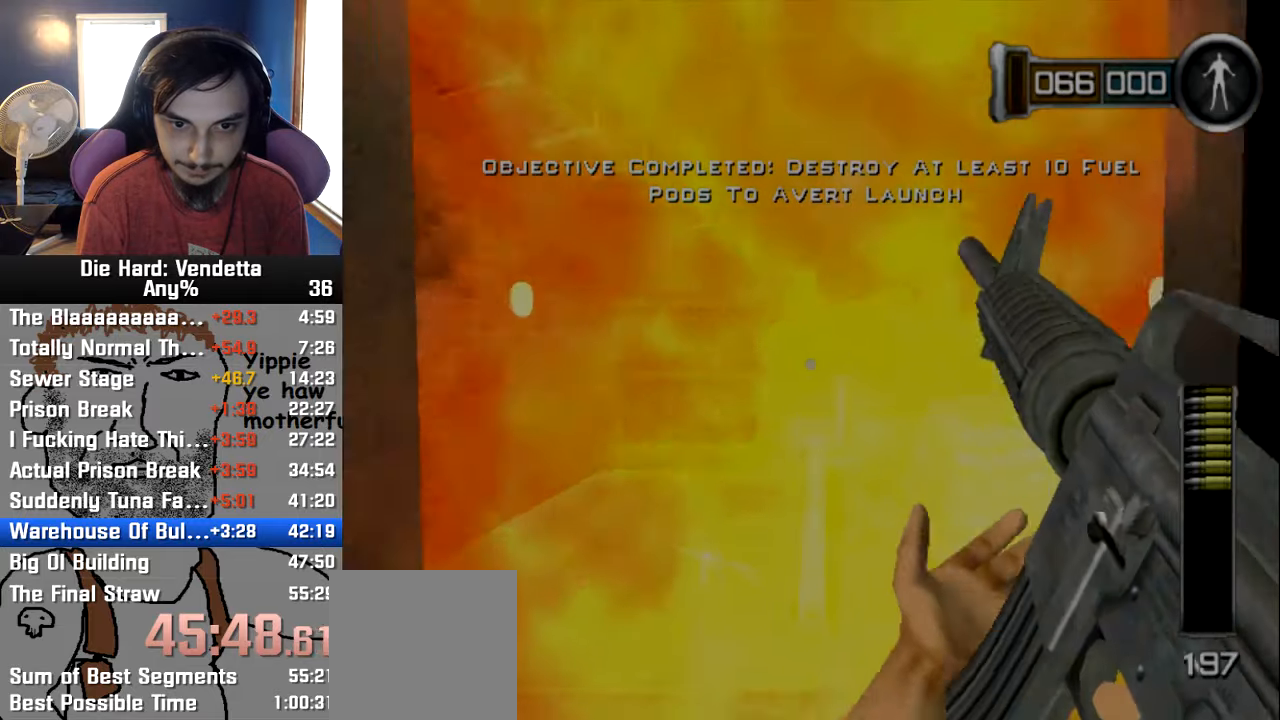
{"dt_ms": 500, "buttons": [], "left_stick": "up", "right_stick": "center", "events": [[366, "left_stick", "up"]]}
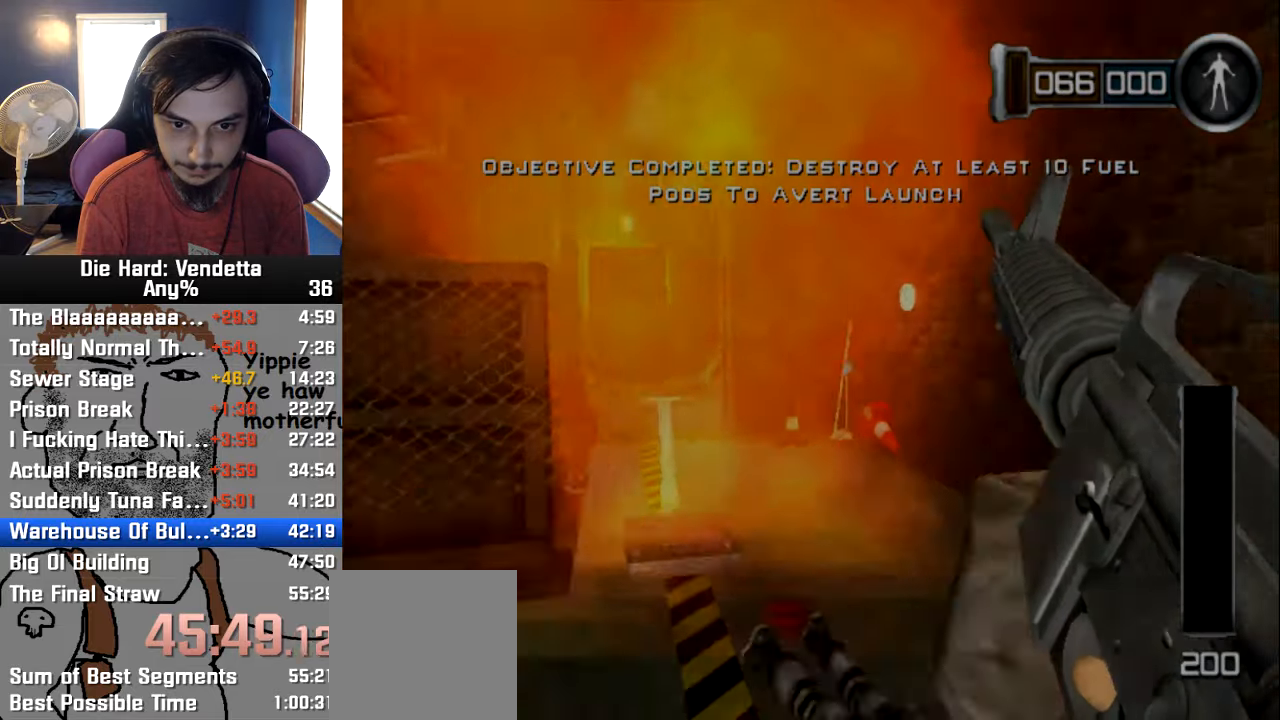
{"dt_ms": 500, "buttons": [], "left_stick": "up-left", "right_stick": "center", "events": [[83, "left_stick", "up-left"], [233, "left_stick", "up"], [450, "left_stick", "up-left"]]}
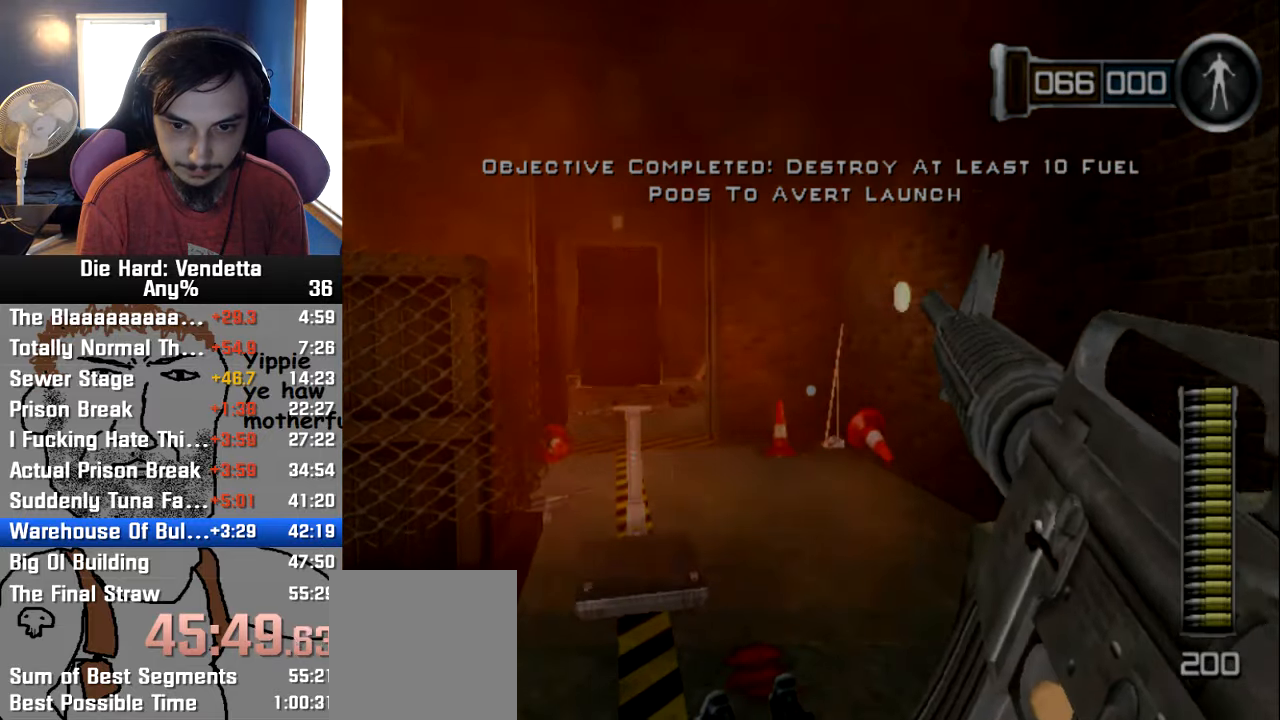
{"dt_ms": 500, "buttons": [], "left_stick": "up-right", "right_stick": "center", "events": [[50, "left_stick", "left"], [250, "left_stick", "up"], [400, "left_stick", "up-right"]]}
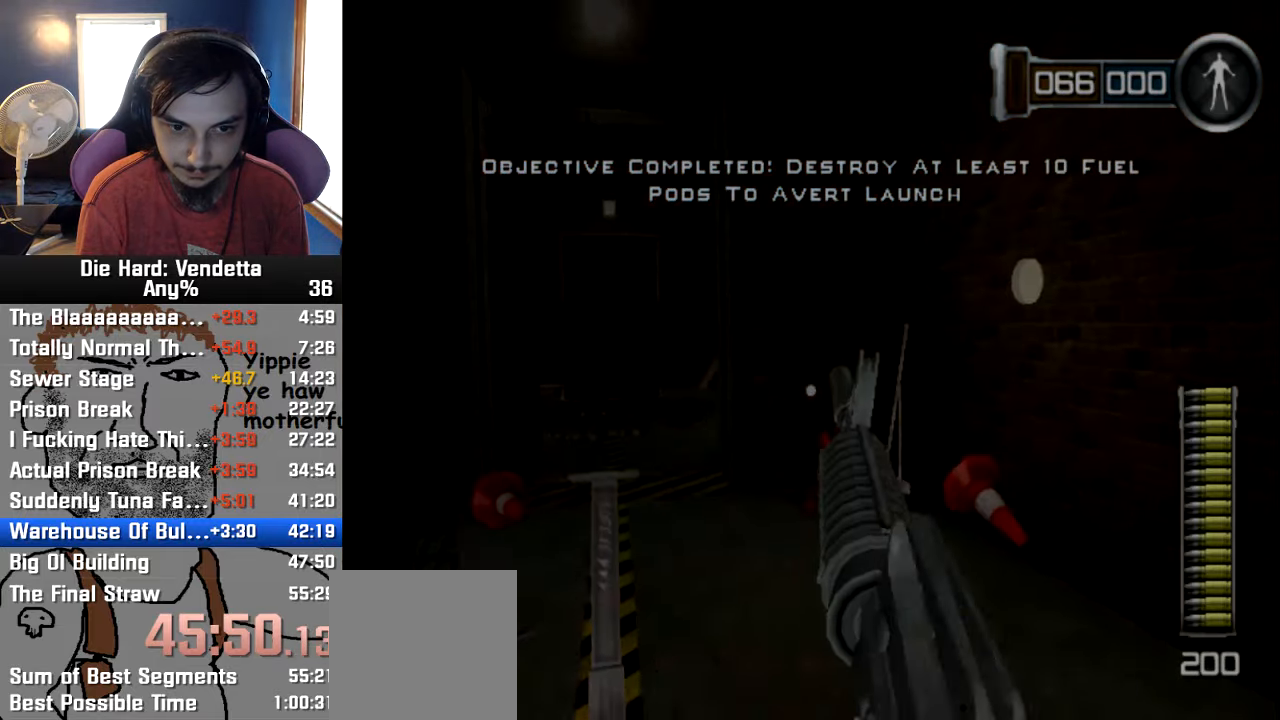
{"dt_ms": 500, "buttons": [], "left_stick": "up-left", "right_stick": "center", "events": [[116, "left_stick", "up"], [500, "left_stick", "up-left"]]}
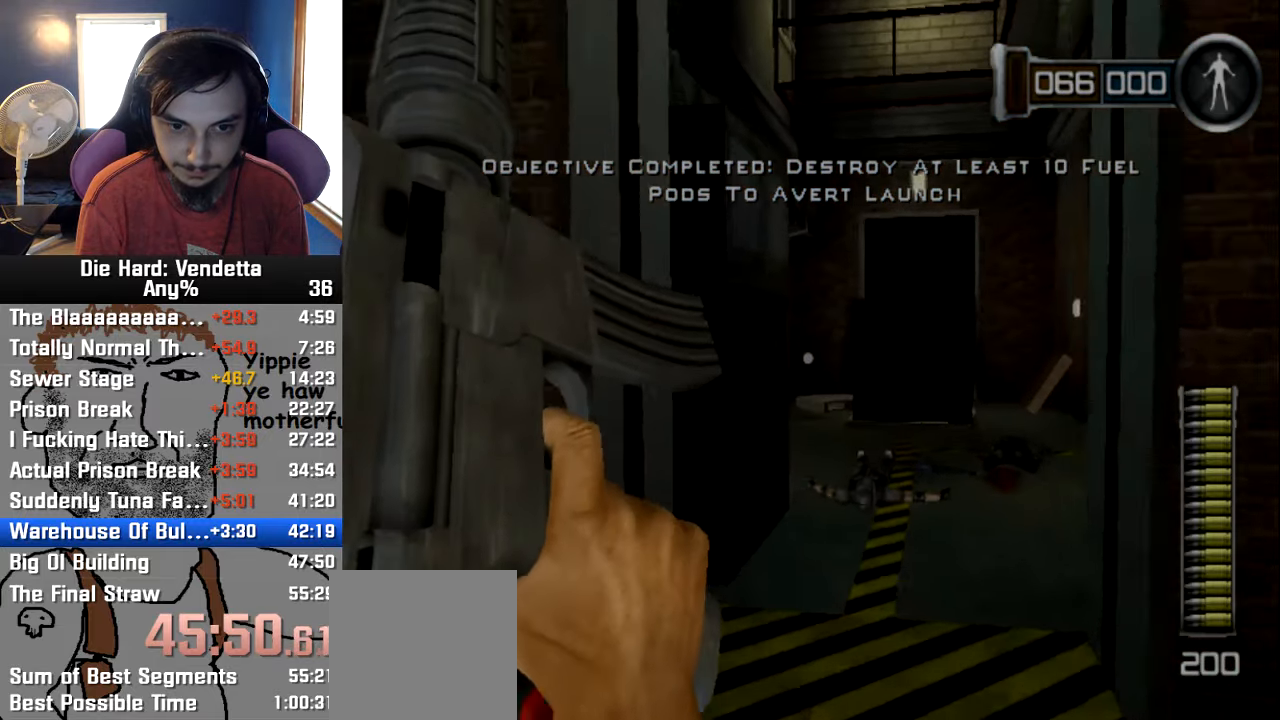
{"dt_ms": 500, "buttons": [], "left_stick": "up-left", "right_stick": "center", "events": []}
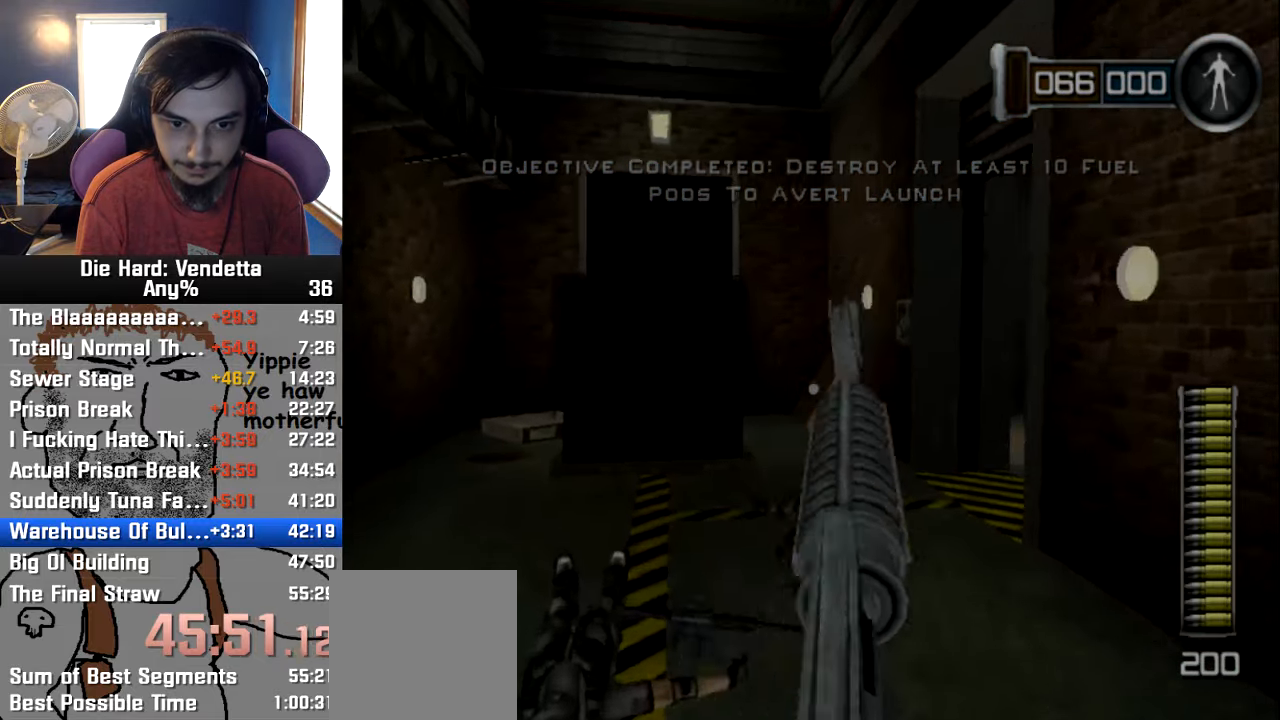
{"dt_ms": 500, "buttons": [], "left_stick": "up", "right_stick": "center", "events": [[166, "left_stick", "up"]]}
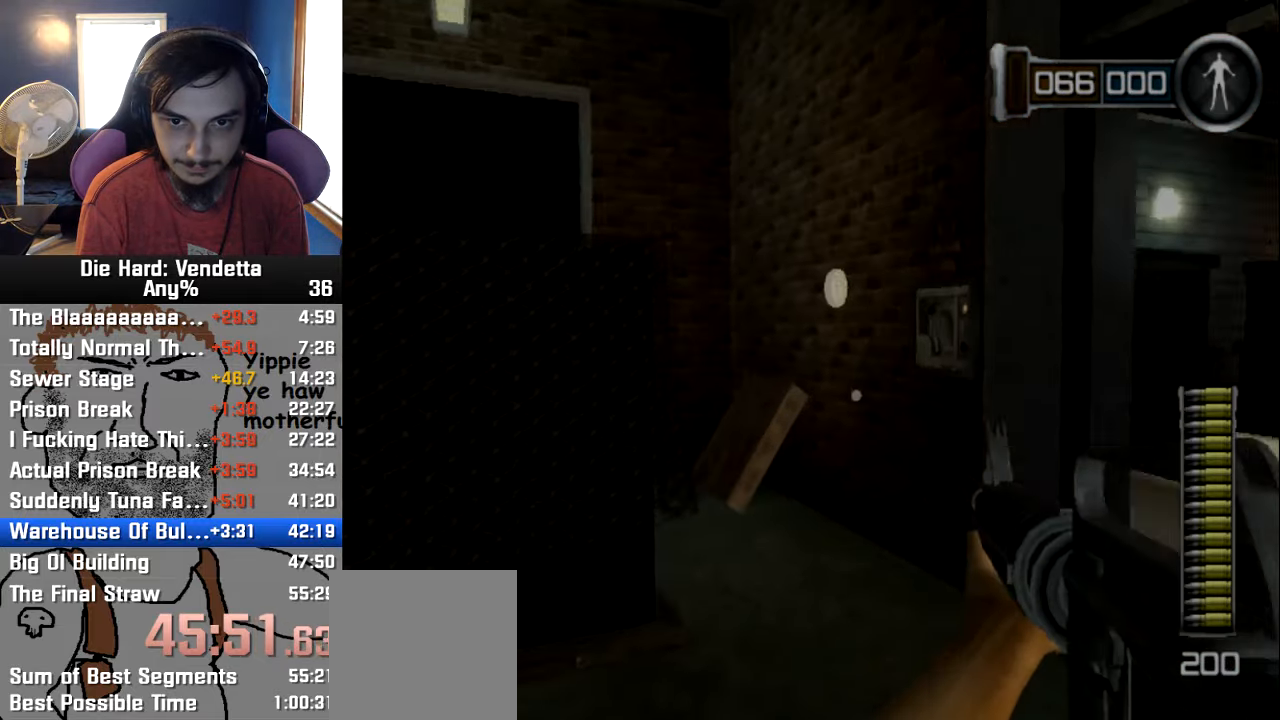
{"dt_ms": 500, "buttons": [], "left_stick": "up-left", "right_stick": "center"}
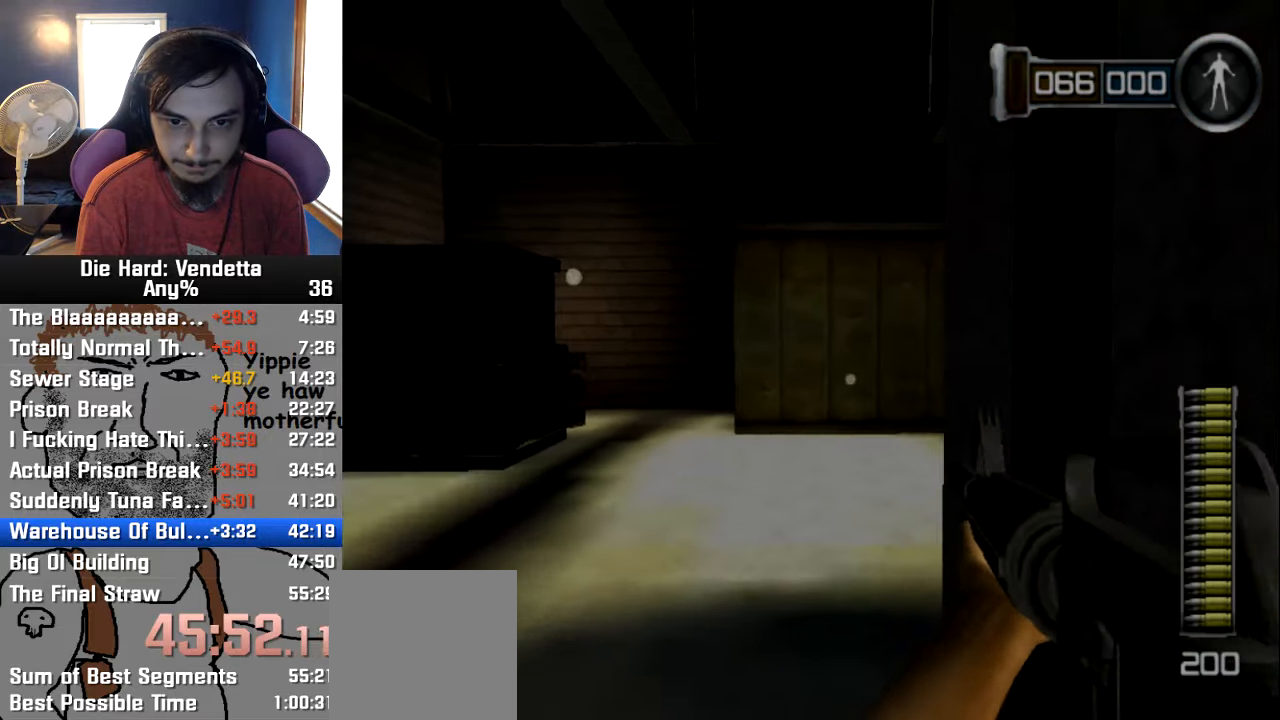
{"dt_ms": 500, "buttons": [], "left_stick": "up-left", "right_stick": "center", "events": []}
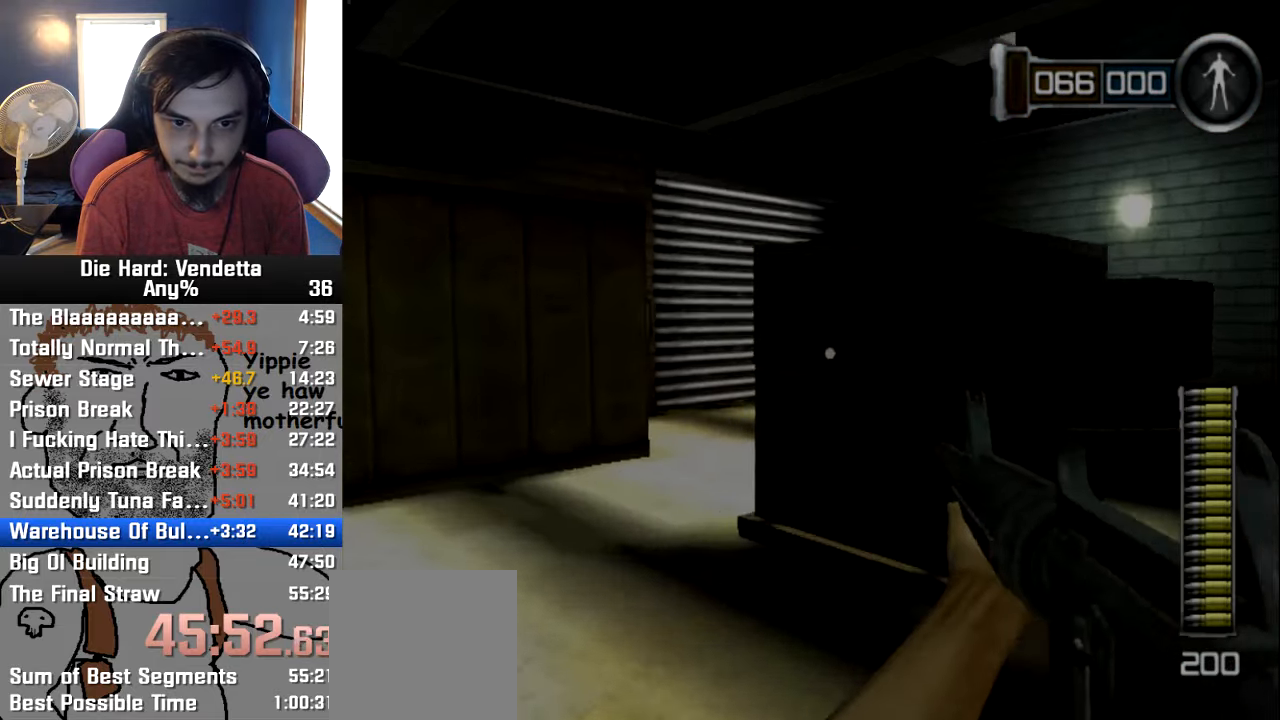
{"dt_ms": 500, "buttons": [], "left_stick": "up", "right_stick": "center", "events": [[50, "left_stick", "up"]]}
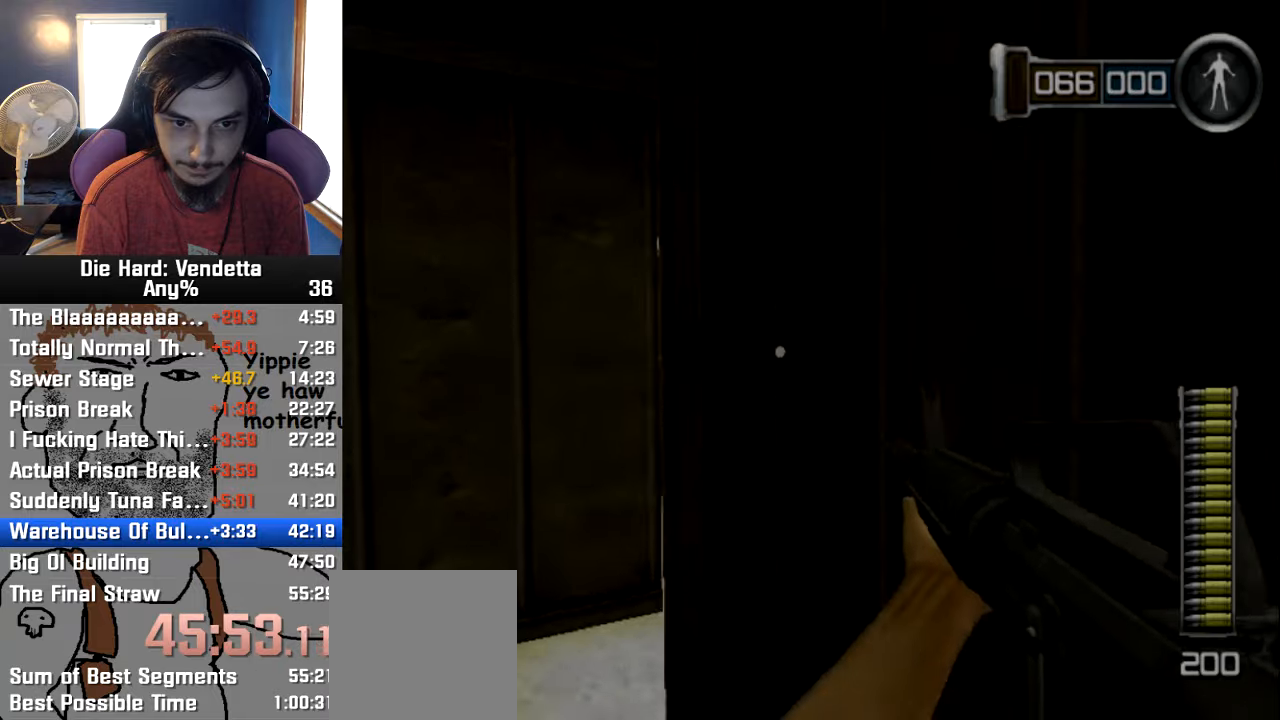
{"dt_ms": 500, "buttons": [], "left_stick": "up-left", "right_stick": "center", "events": [[50, "left_stick", "up-right"], [317, "left_stick", "up"], [417, "left_stick", "up-left"]]}
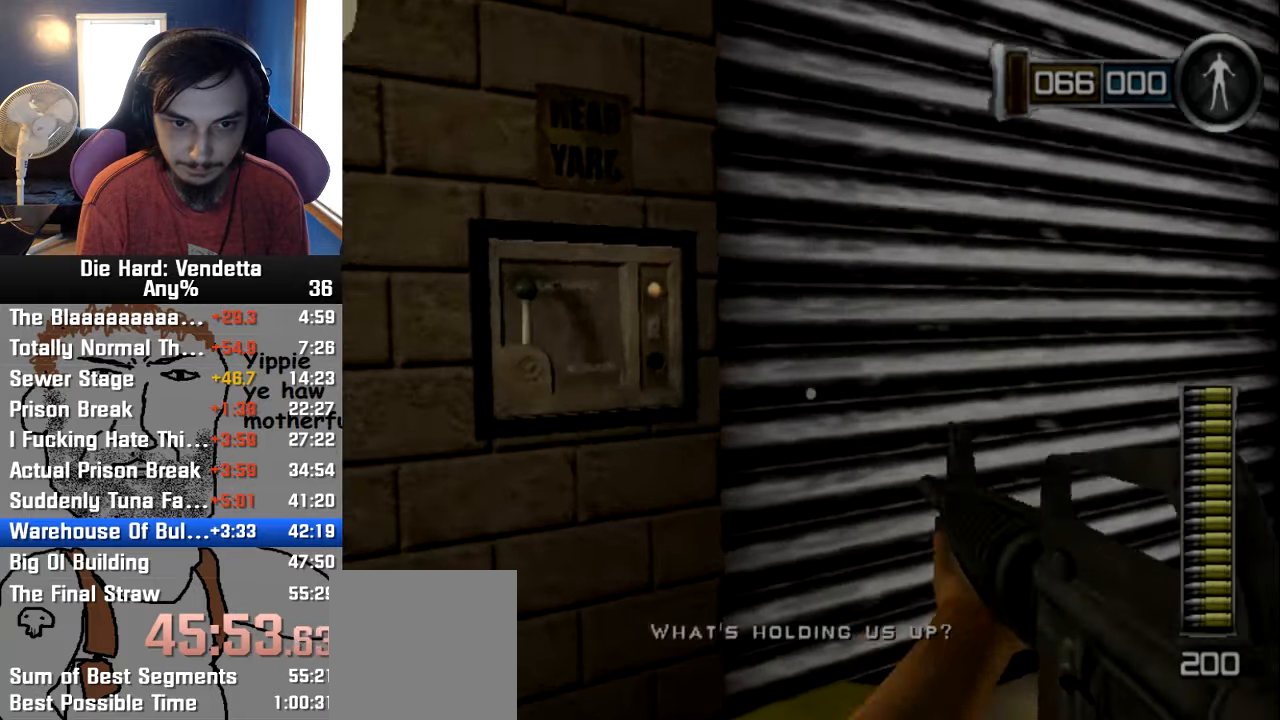
{"dt_ms": 500, "buttons": [], "left_stick": "right", "right_stick": "center", "events": [[167, "left_stick", "up-right"], [200, "A", "down"], [283, "left_stick", "down"], [317, "A", "up"], [467, "left_stick", "right"]]}
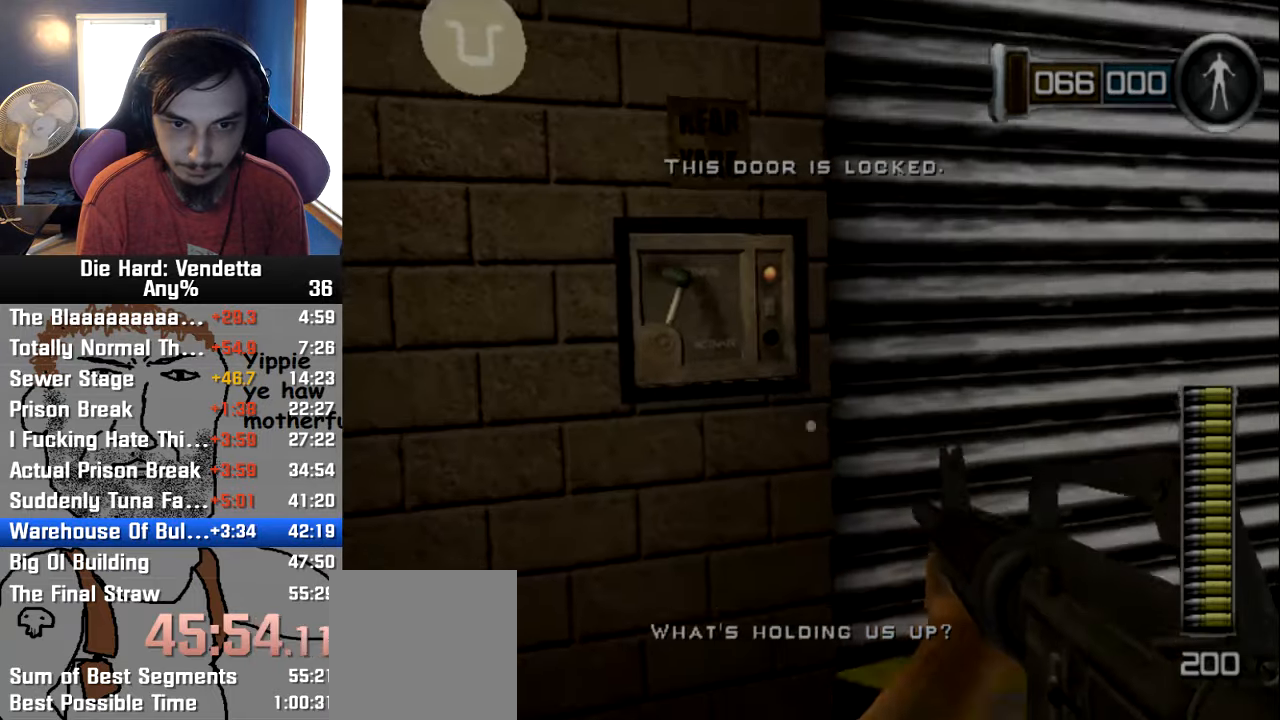
{"dt_ms": 500, "buttons": [], "left_stick": "center", "right_stick": "center", "events": [[117, "left_stick", "center"], [317, "left_stick", "right"], [467, "left_stick", "center"]]}
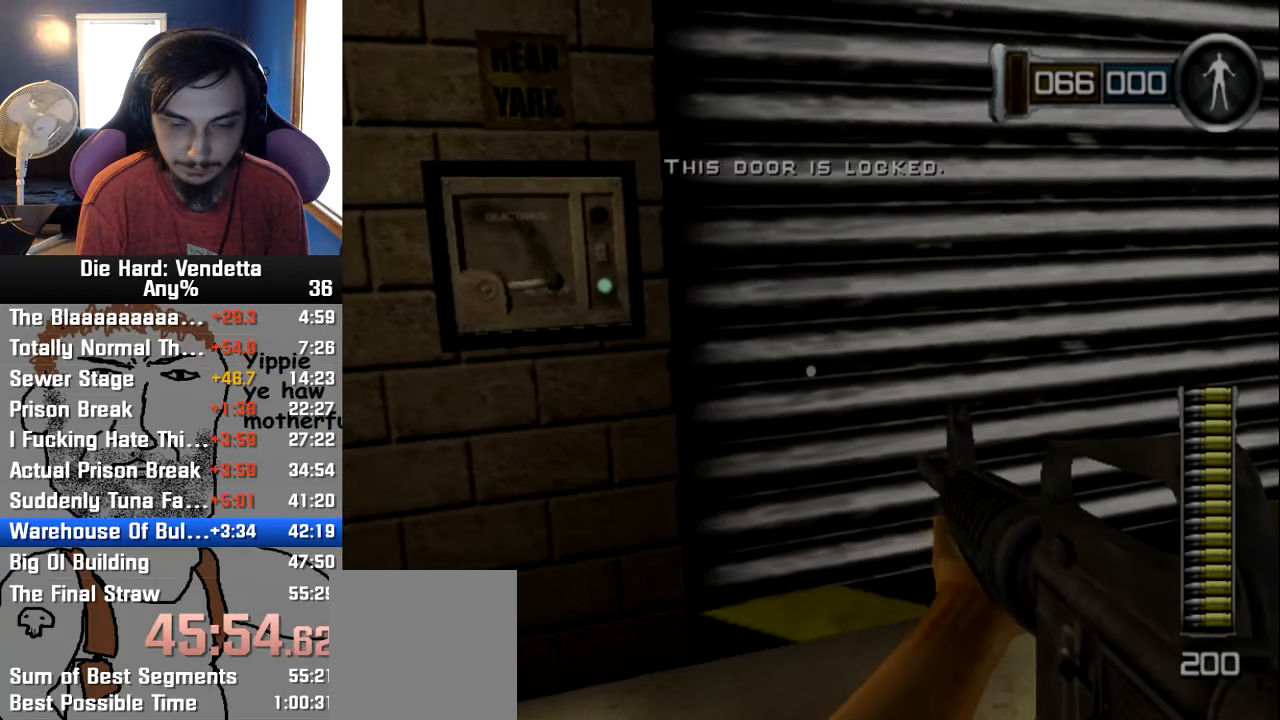
{"dt_ms": 500, "buttons": [], "left_stick": "center", "right_stick": "center", "events": []}
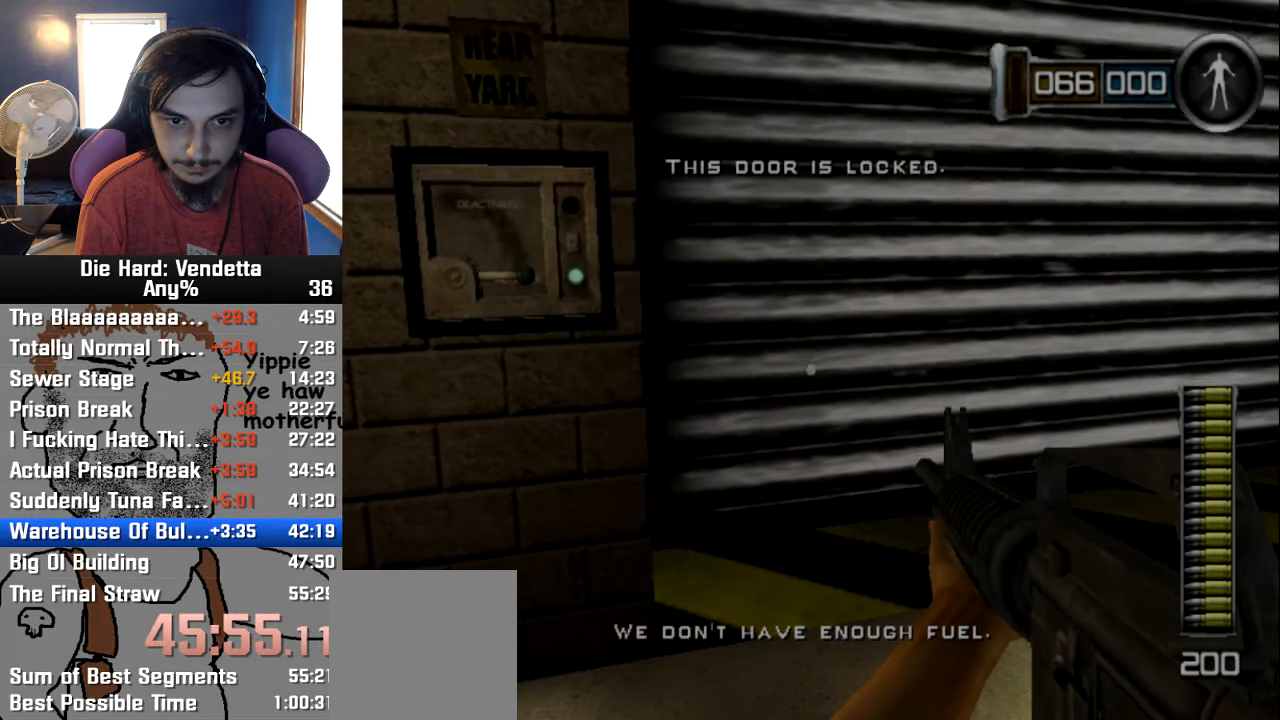
{"dt_ms": 500, "buttons": [], "left_stick": "center", "right_stick": "center", "events": []}